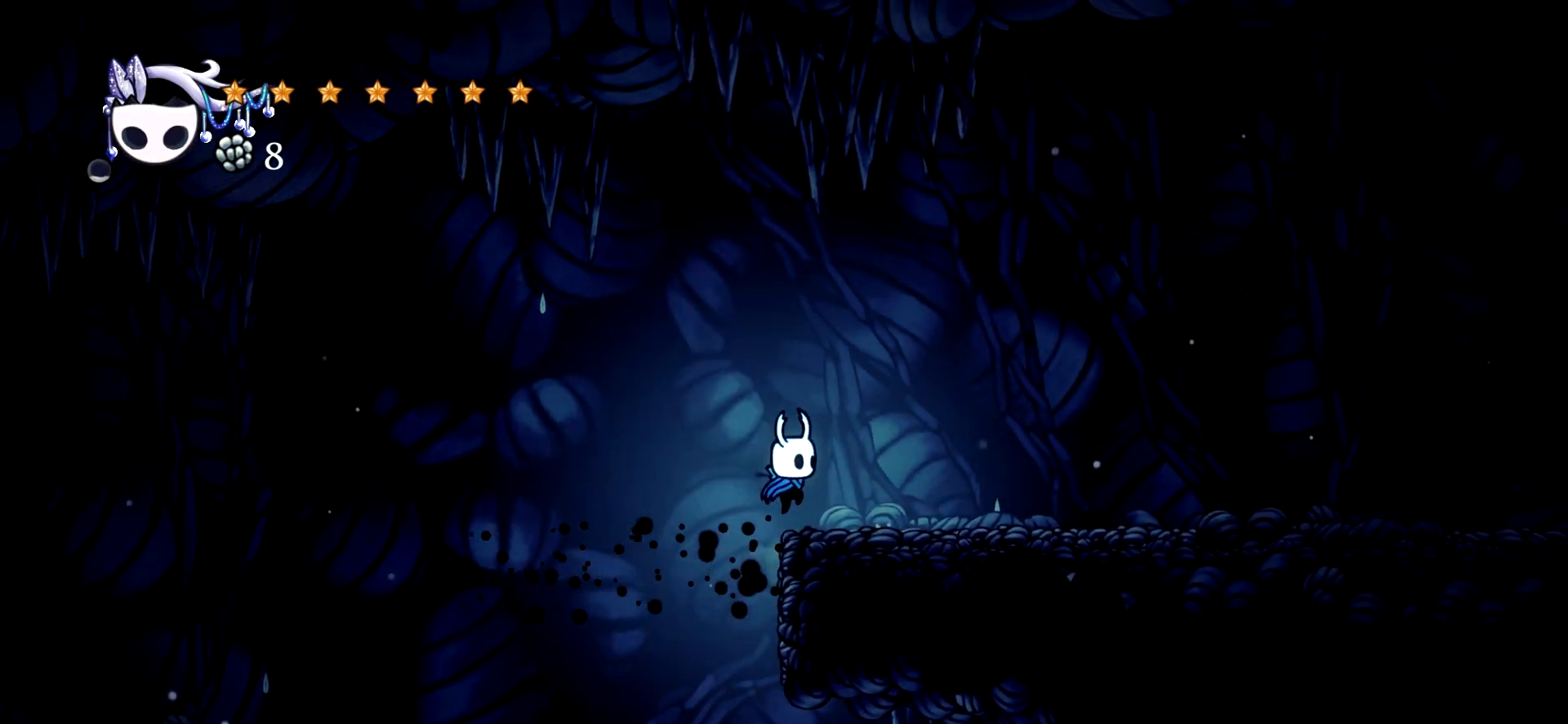
Gameplay with keyboard; each line is a JSON object with the keys held at the frame after it. "events" lists presses ("down") and releases ("up") of "a", "c", "d", "down", "e", "escape", "left", "right", "s", "space", "up", "x" and "z" between this image and that frame as [ms after this image, input, new state], when the widget could be followed in between. No other keys are recorded. Mouse input is not recorded.
{"keys": ["right", "s"], "events": [[84, "s", "down"]]}
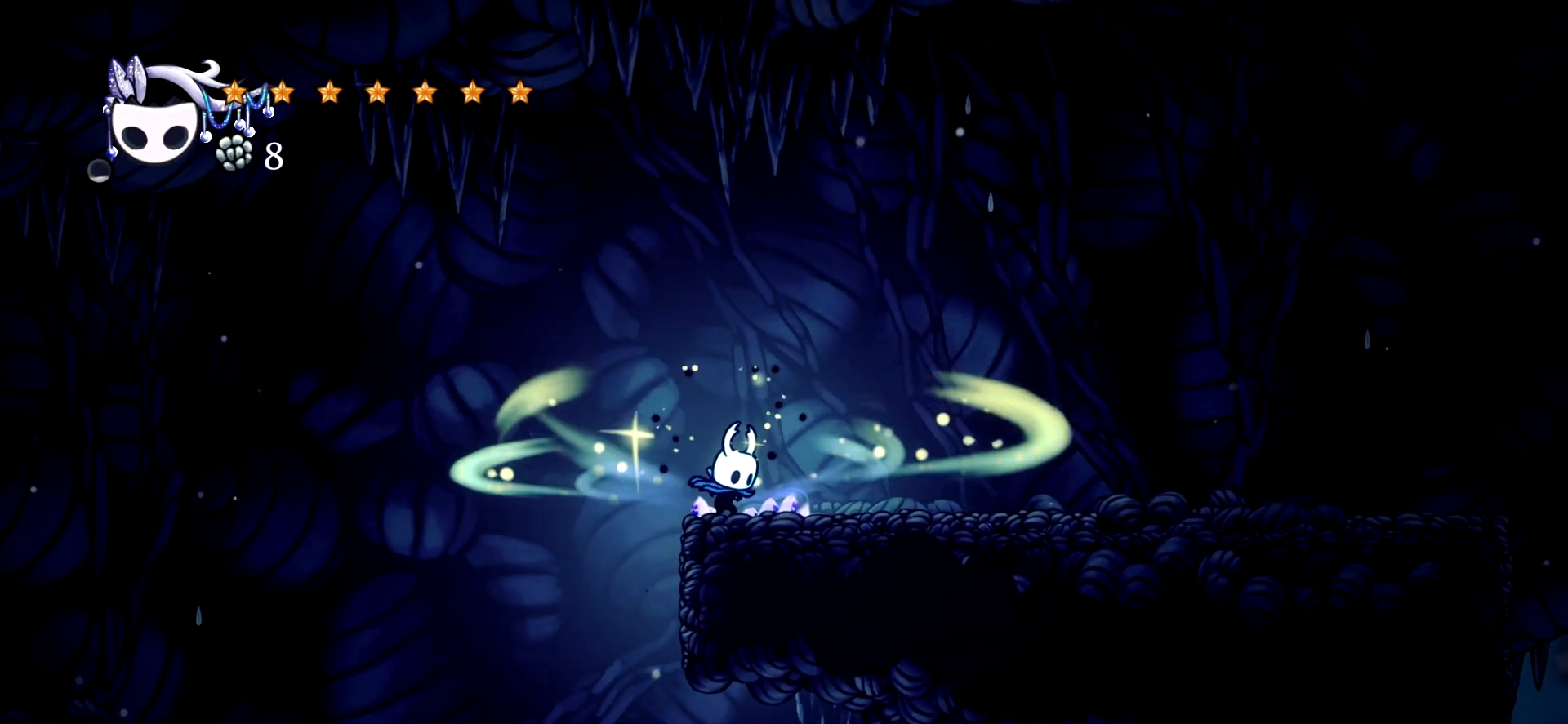
{"keys": ["right", "s"], "events": []}
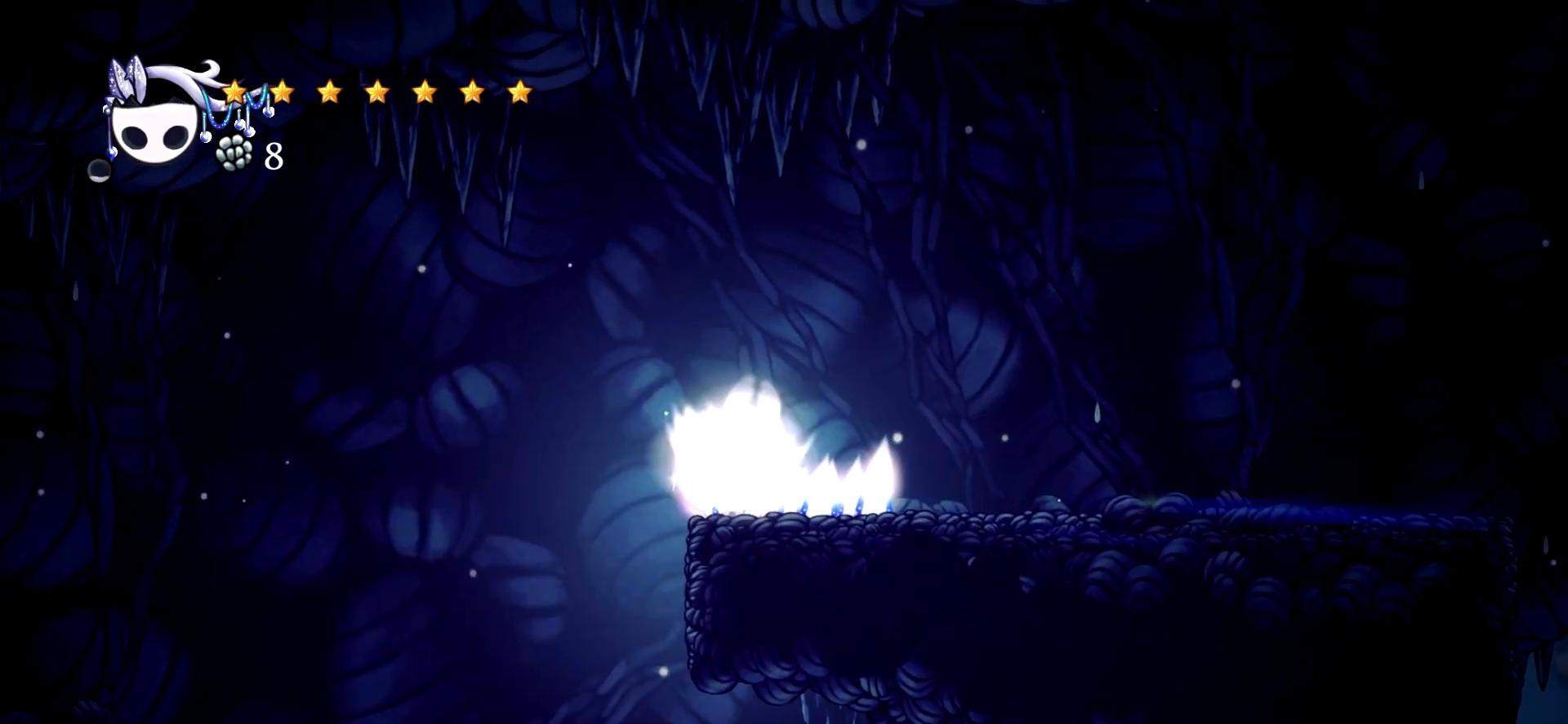
{"keys": ["right"], "events": [[117, "s", "up"]]}
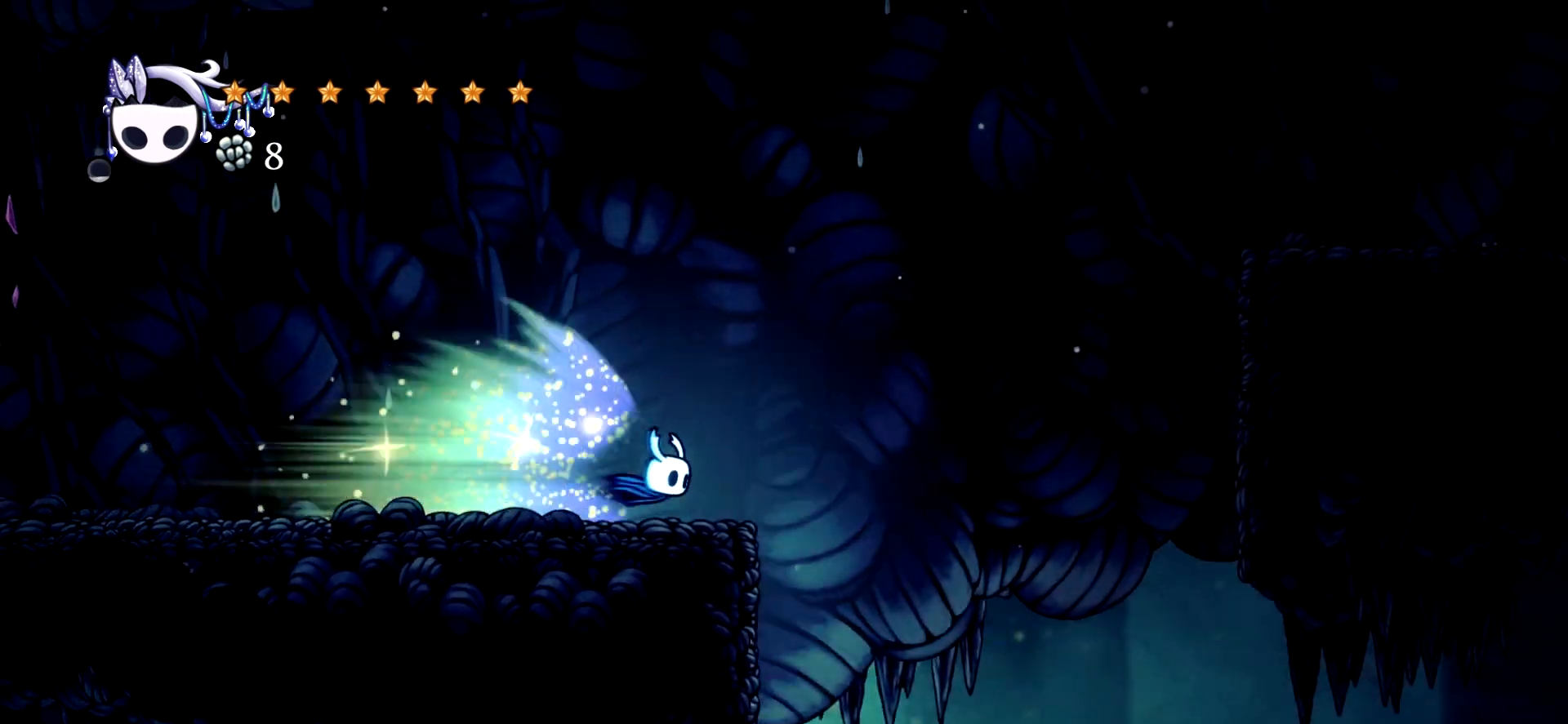
{"keys": ["right"], "events": []}
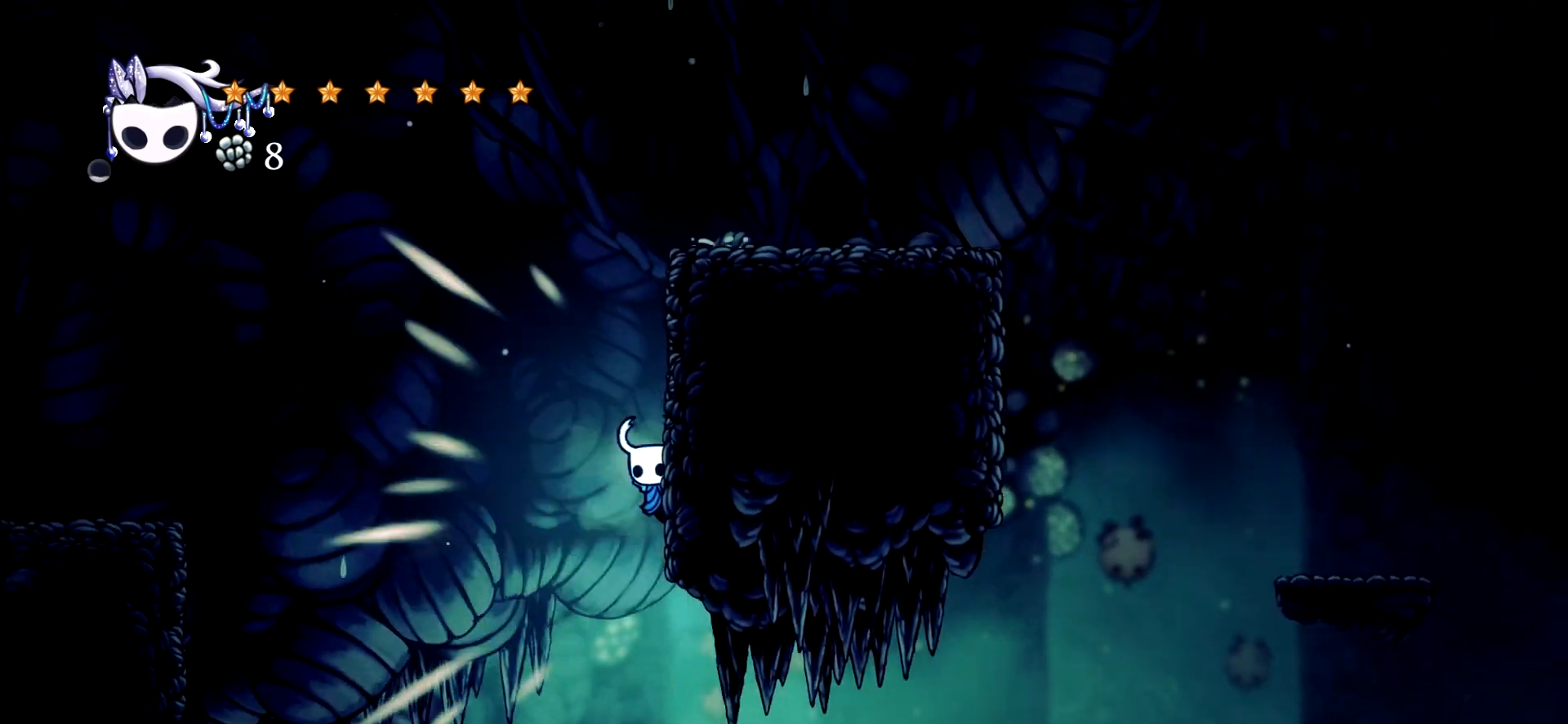
{"keys": ["right", "space"], "events": [[484, "space", "down"]]}
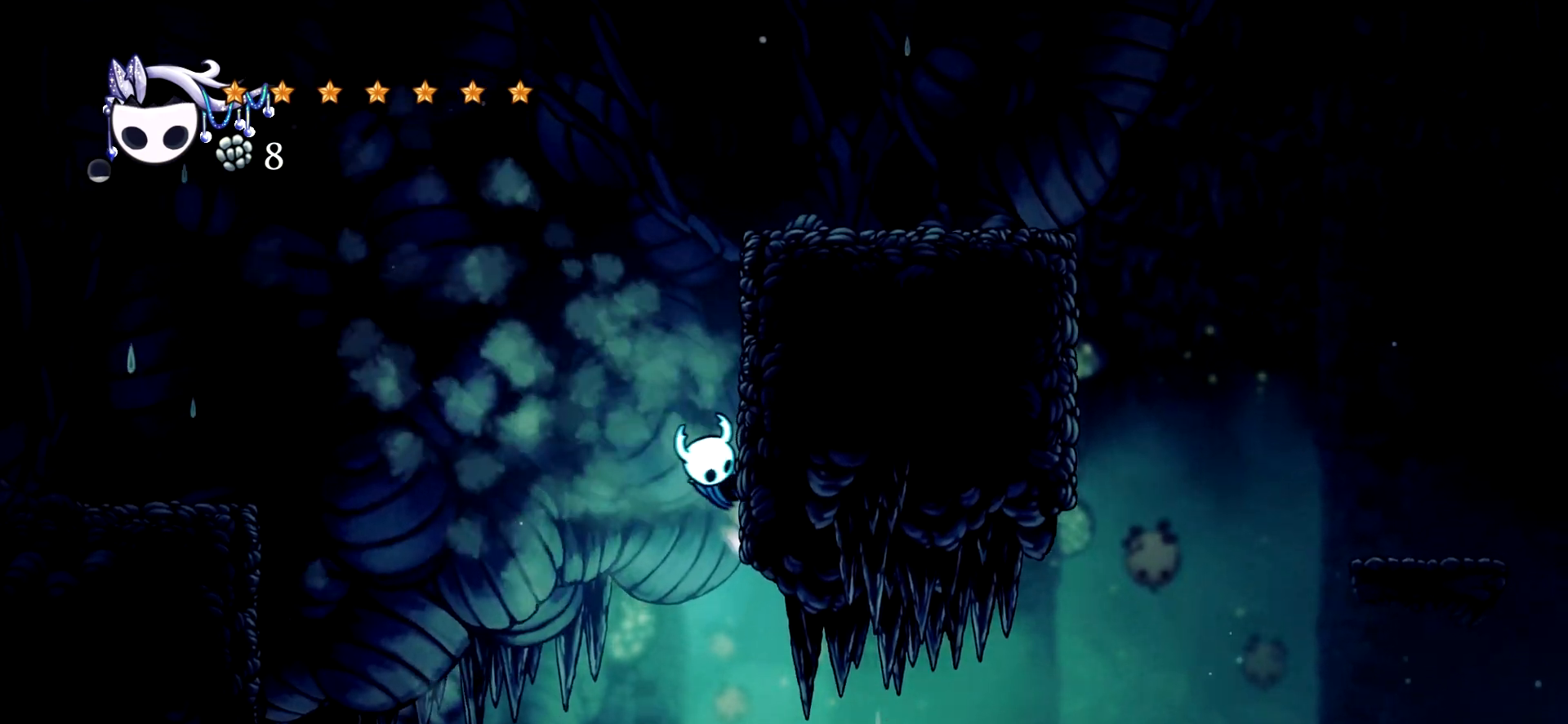
{"keys": ["right", "space"], "events": [[217, "space", "up"], [300, "space", "down"]]}
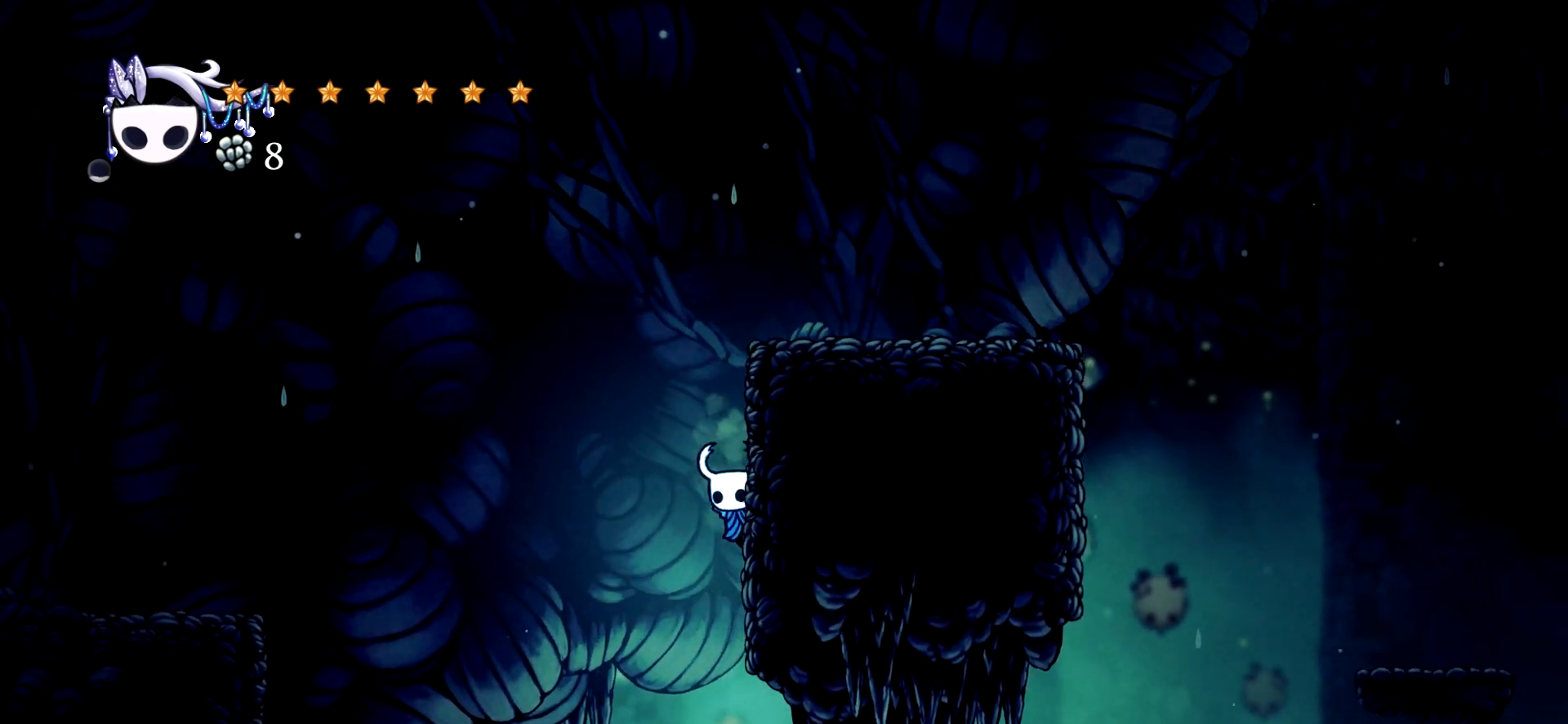
{"keys": ["right", "space"], "events": [[84, "space", "up"], [184, "space", "down"]]}
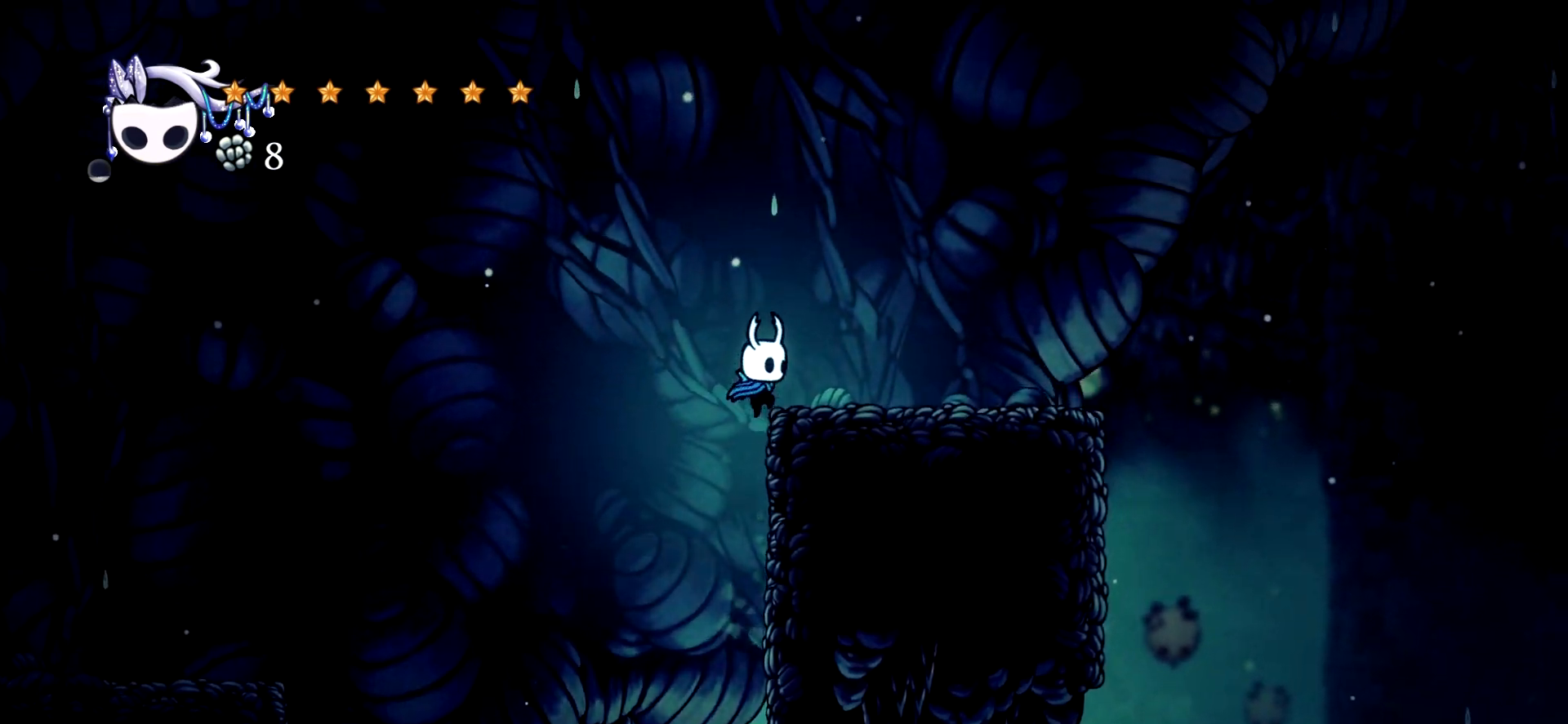
{"keys": ["right"], "events": [[150, "space", "up"]]}
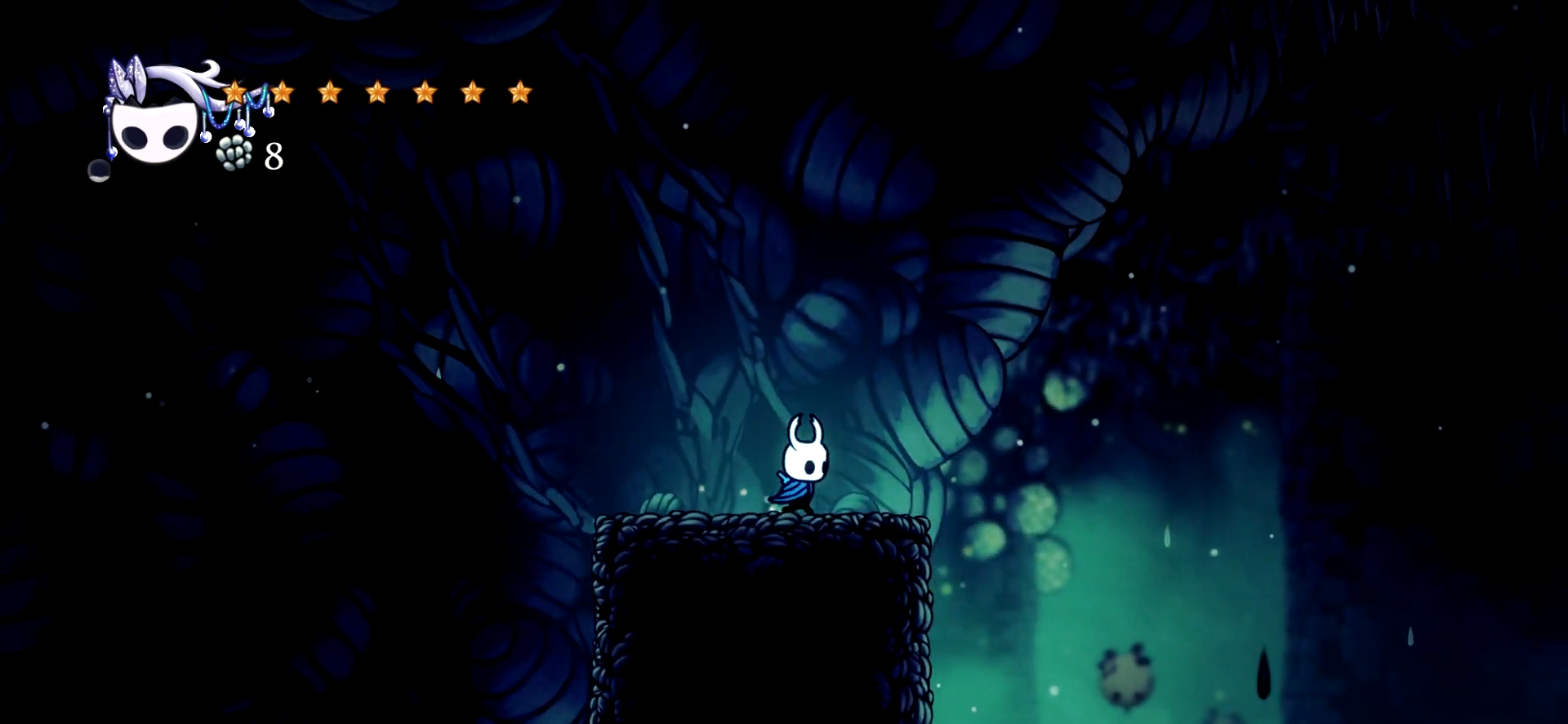
{"keys": ["right"], "events": [[117, "space", "down"], [267, "space", "up"], [300, "c", "down"], [400, "c", "up"]]}
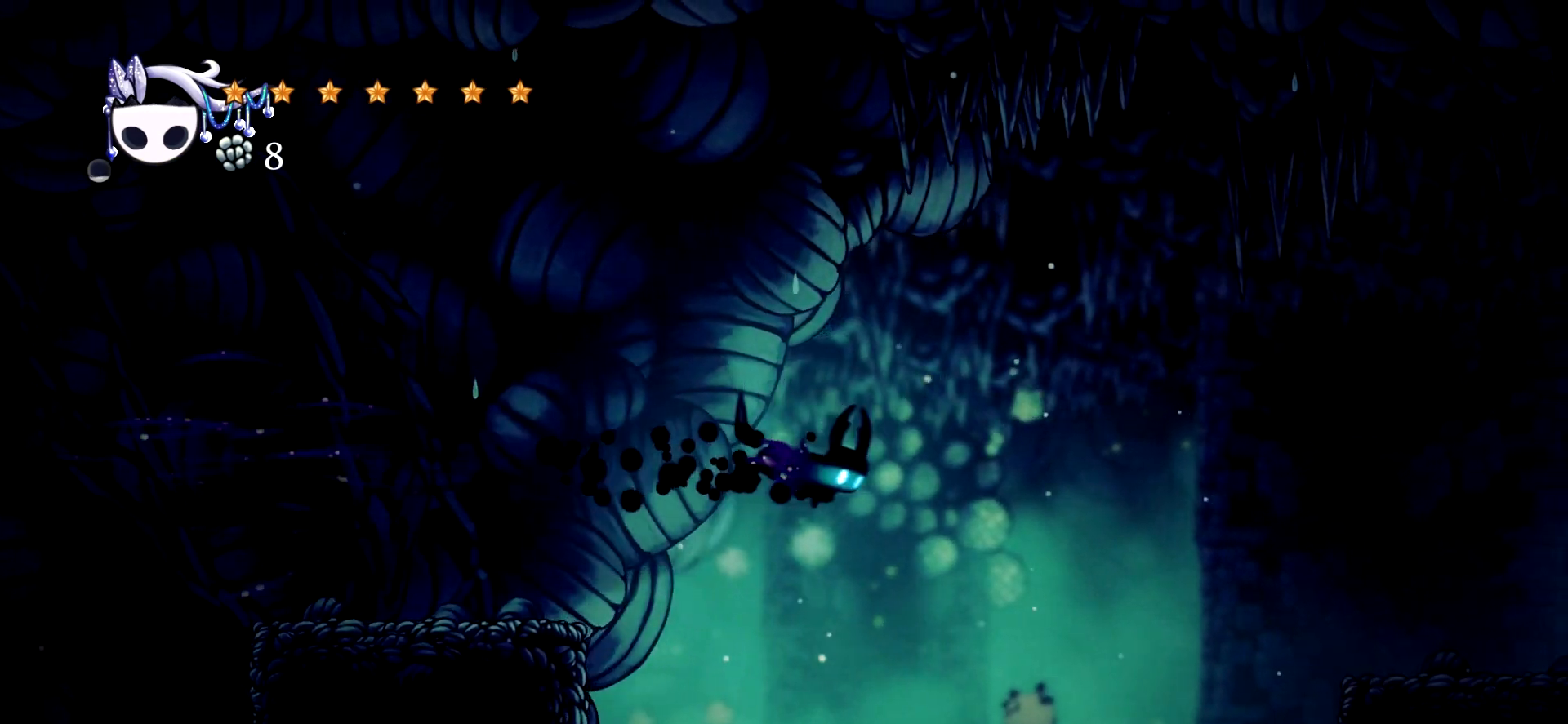
{"keys": [], "events": [[134, "right", "up"]]}
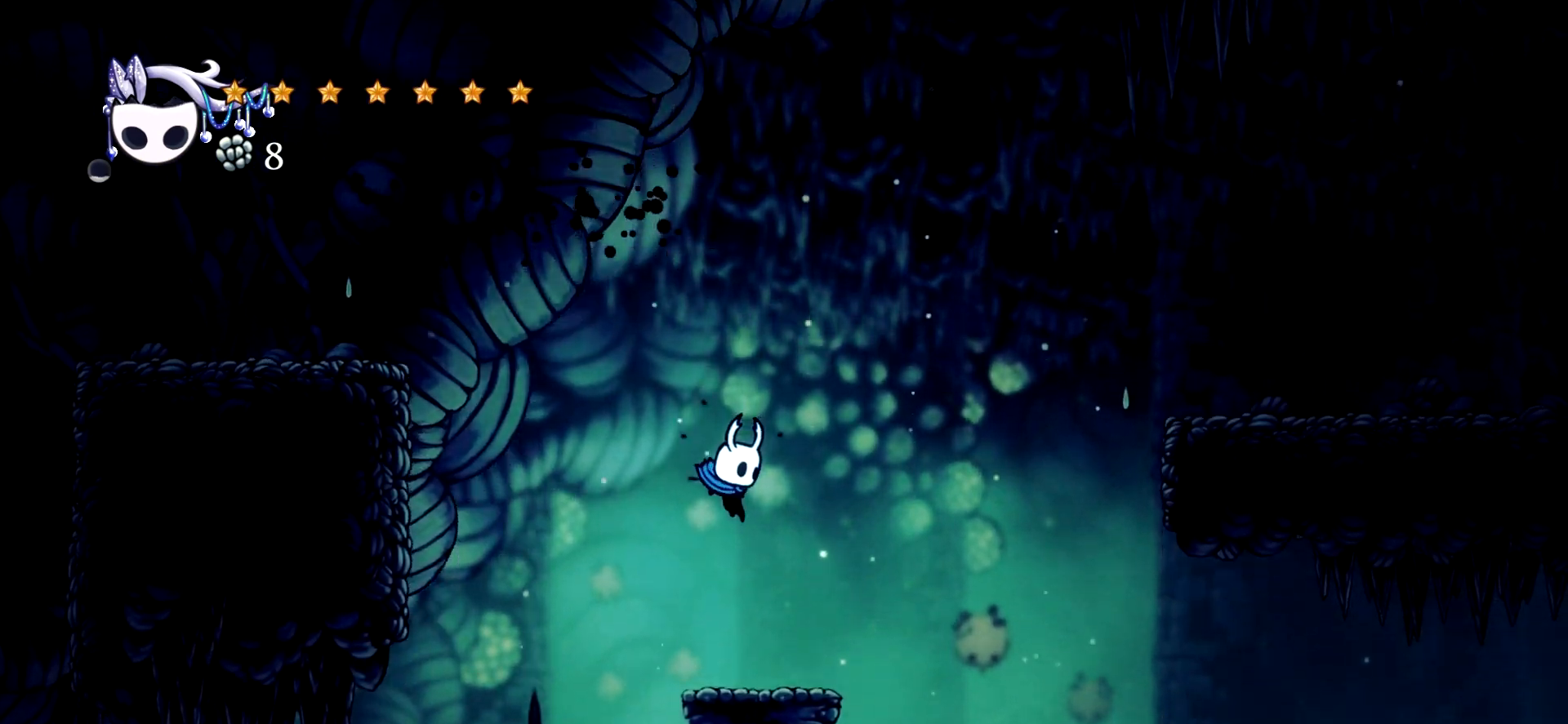
{"keys": ["right", "space"], "events": [[100, "right", "down"], [250, "space", "down"]]}
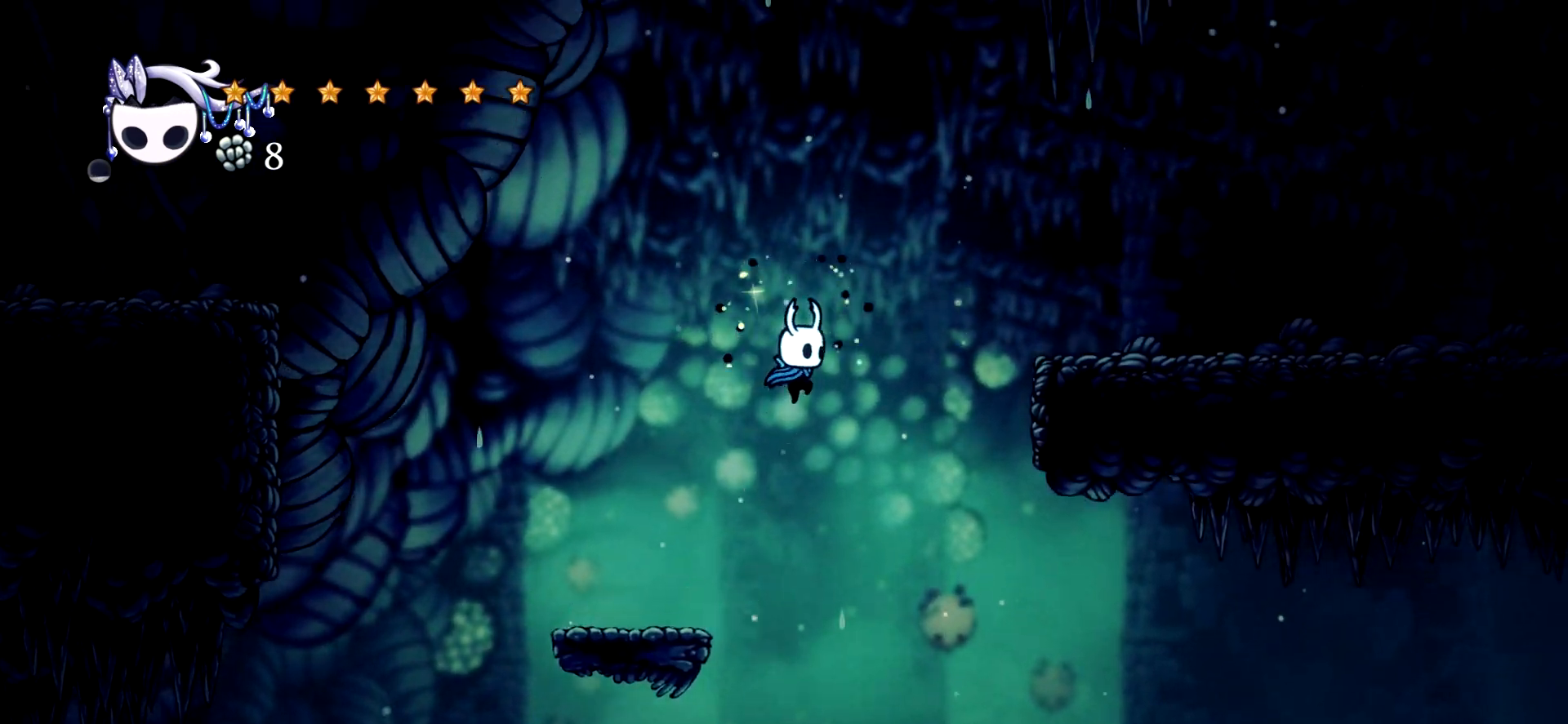
{"keys": ["right"], "events": [[267, "c", "down"], [400, "c", "up"], [400, "space", "up"]]}
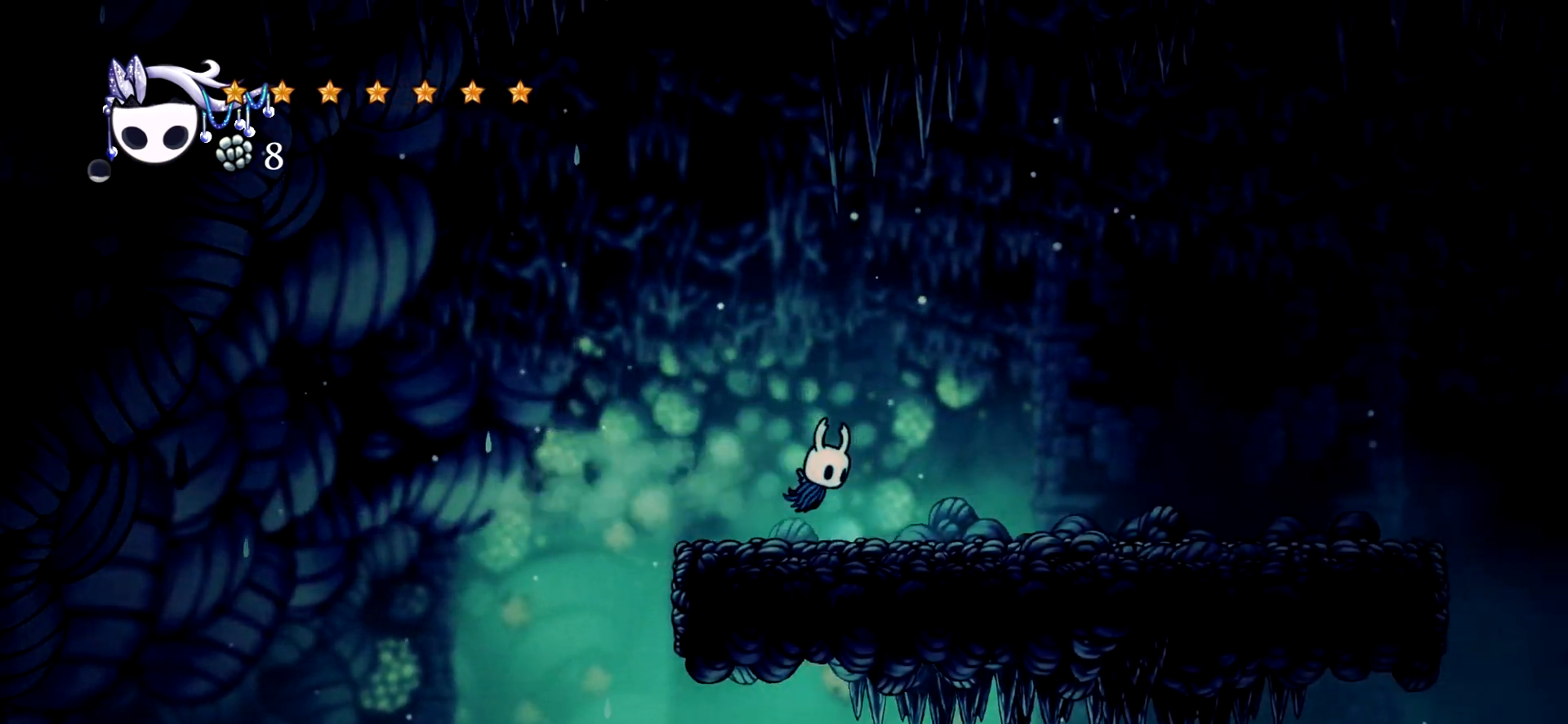
{"keys": ["c", "right"], "events": [[284, "c", "down"], [367, "c", "up"], [467, "c", "down"]]}
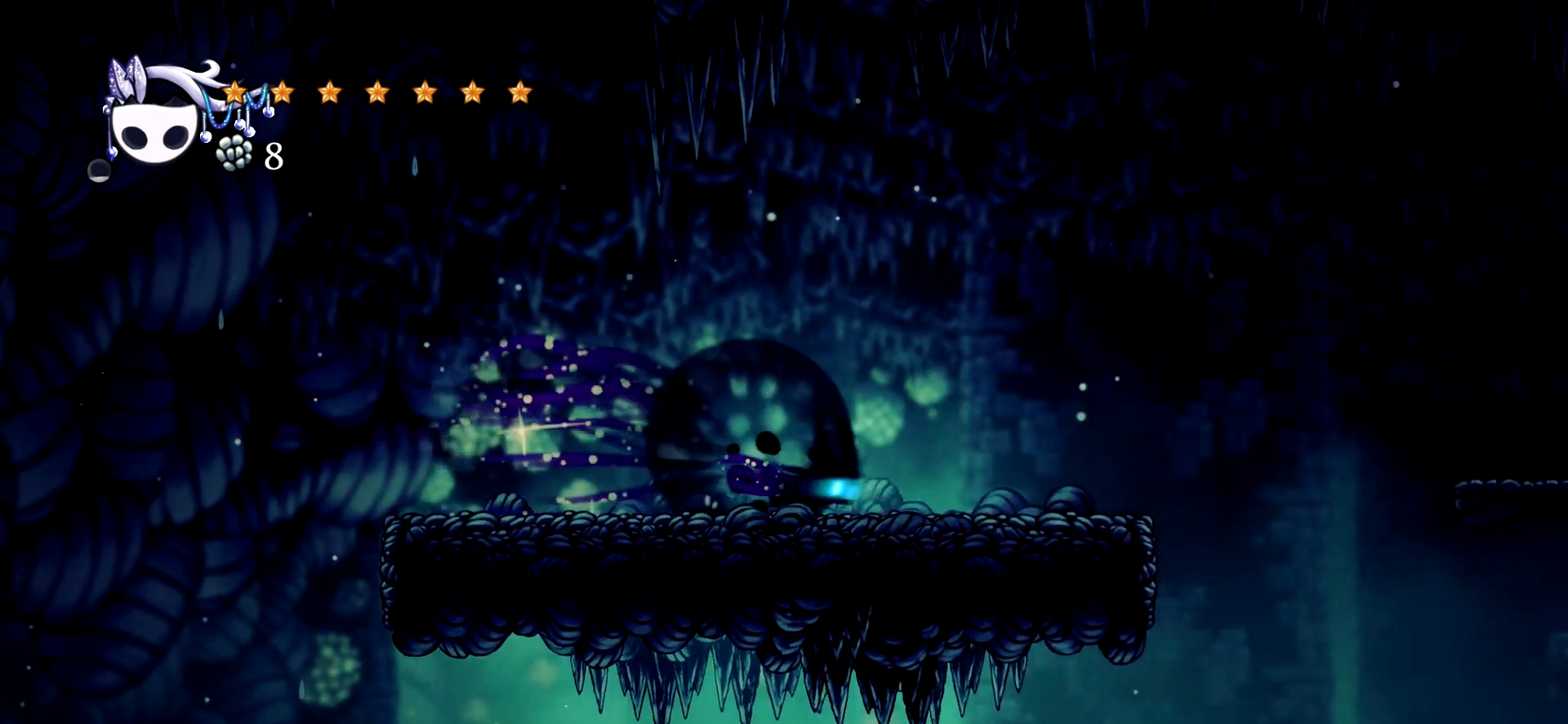
{"keys": ["right", "space"], "events": [[100, "c", "up"], [334, "space", "down"]]}
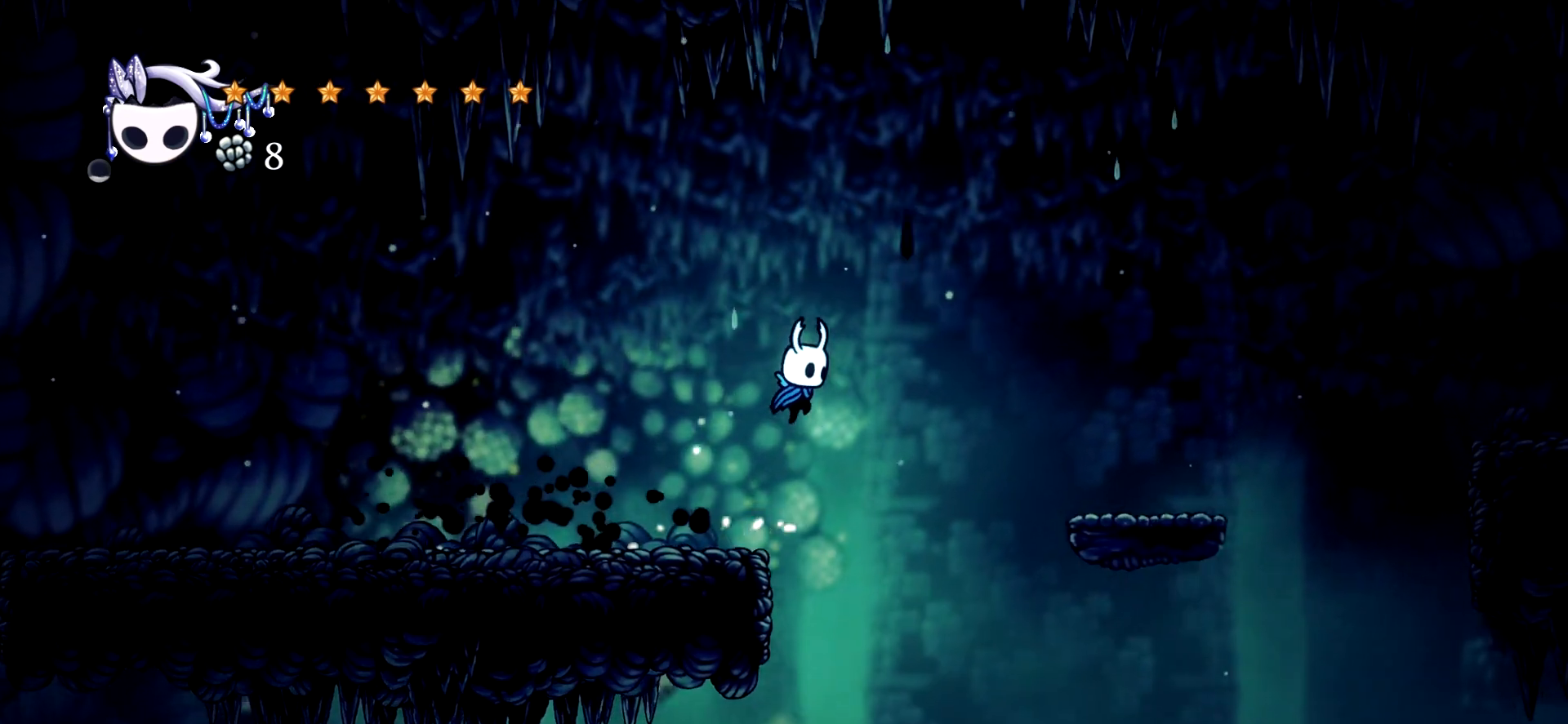
{"keys": ["right"], "events": [[450, "space", "up"]]}
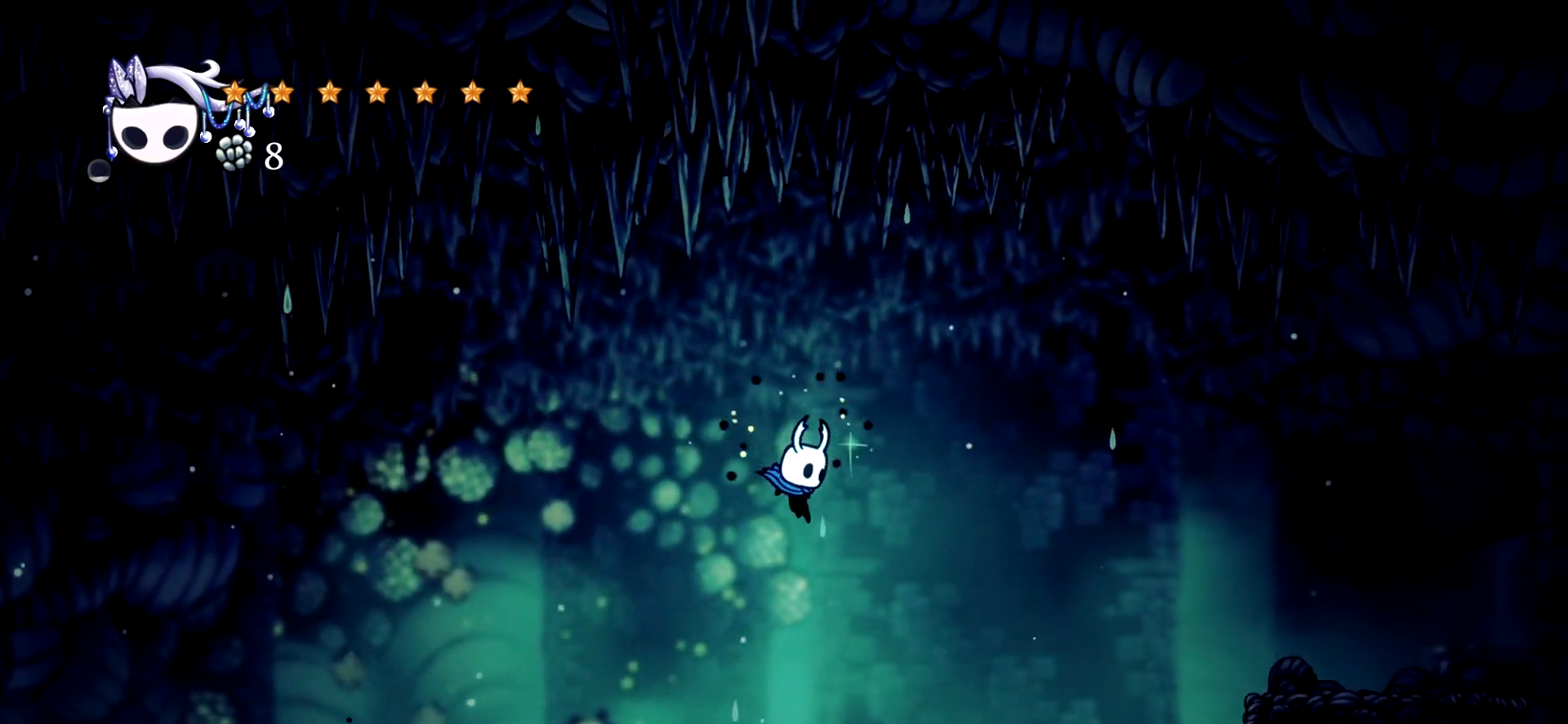
{"keys": ["right", "space"], "events": [[367, "space", "down"]]}
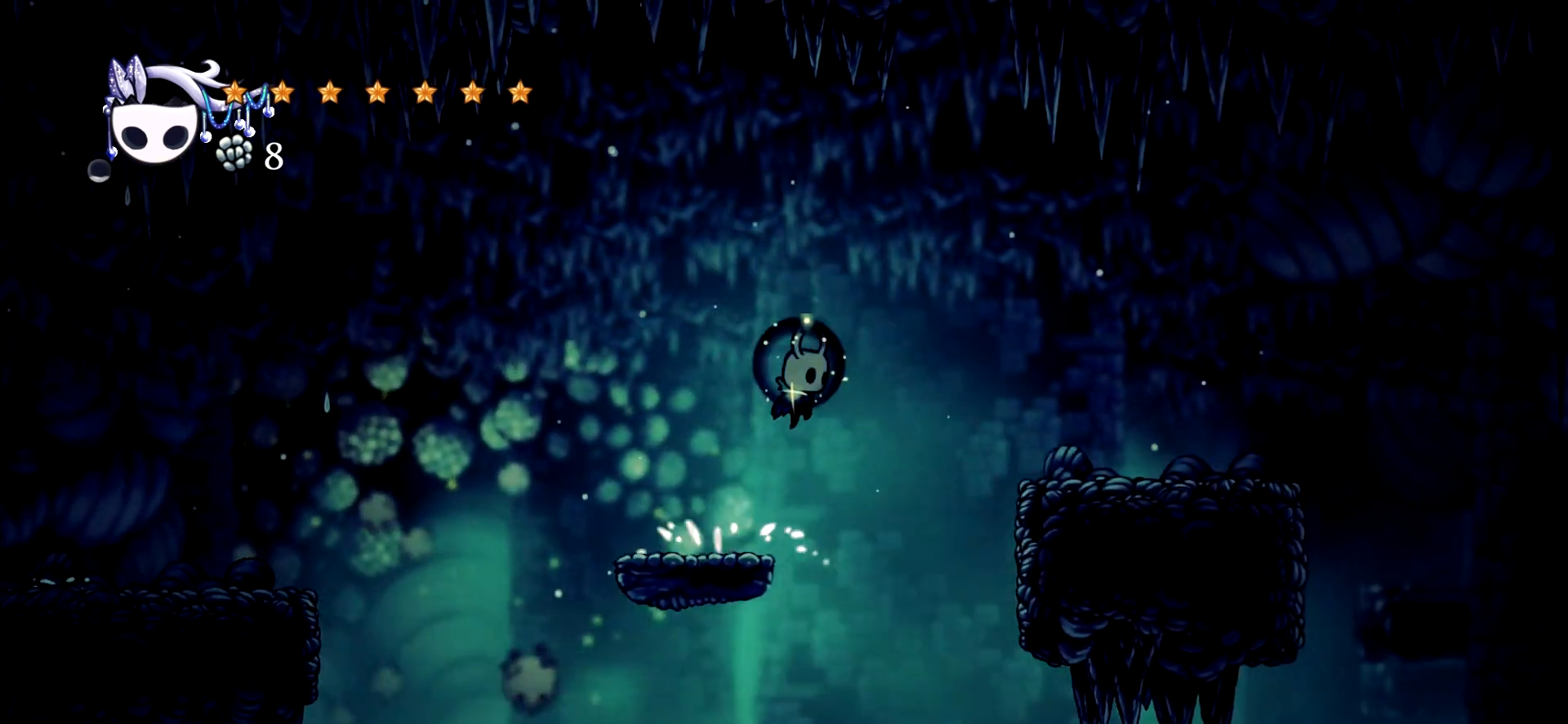
{"keys": ["right"], "events": [[50, "c", "down"], [100, "space", "up"], [200, "c", "up"]]}
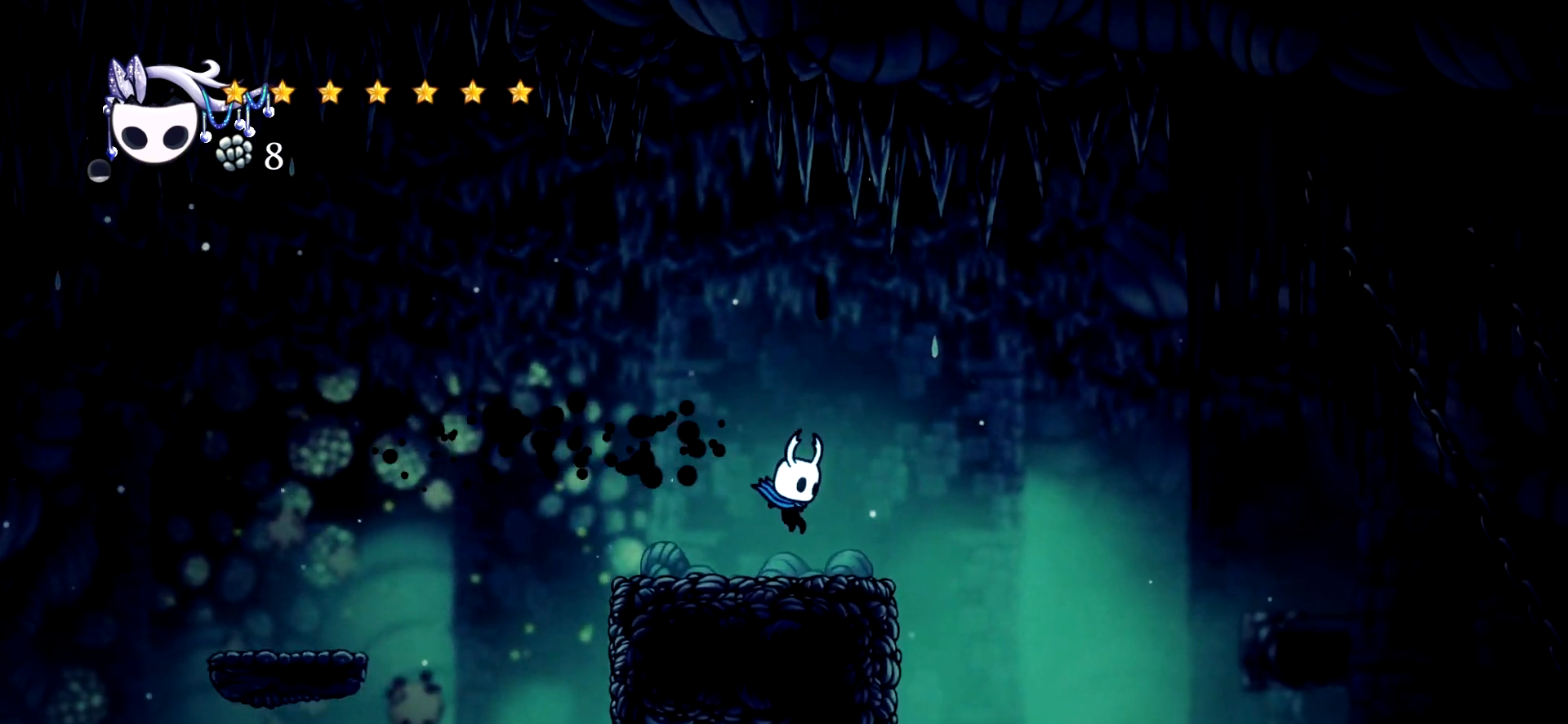
{"keys": ["right"], "events": [[34, "right", "up"], [117, "right", "down"], [217, "space", "down"], [450, "space", "up"]]}
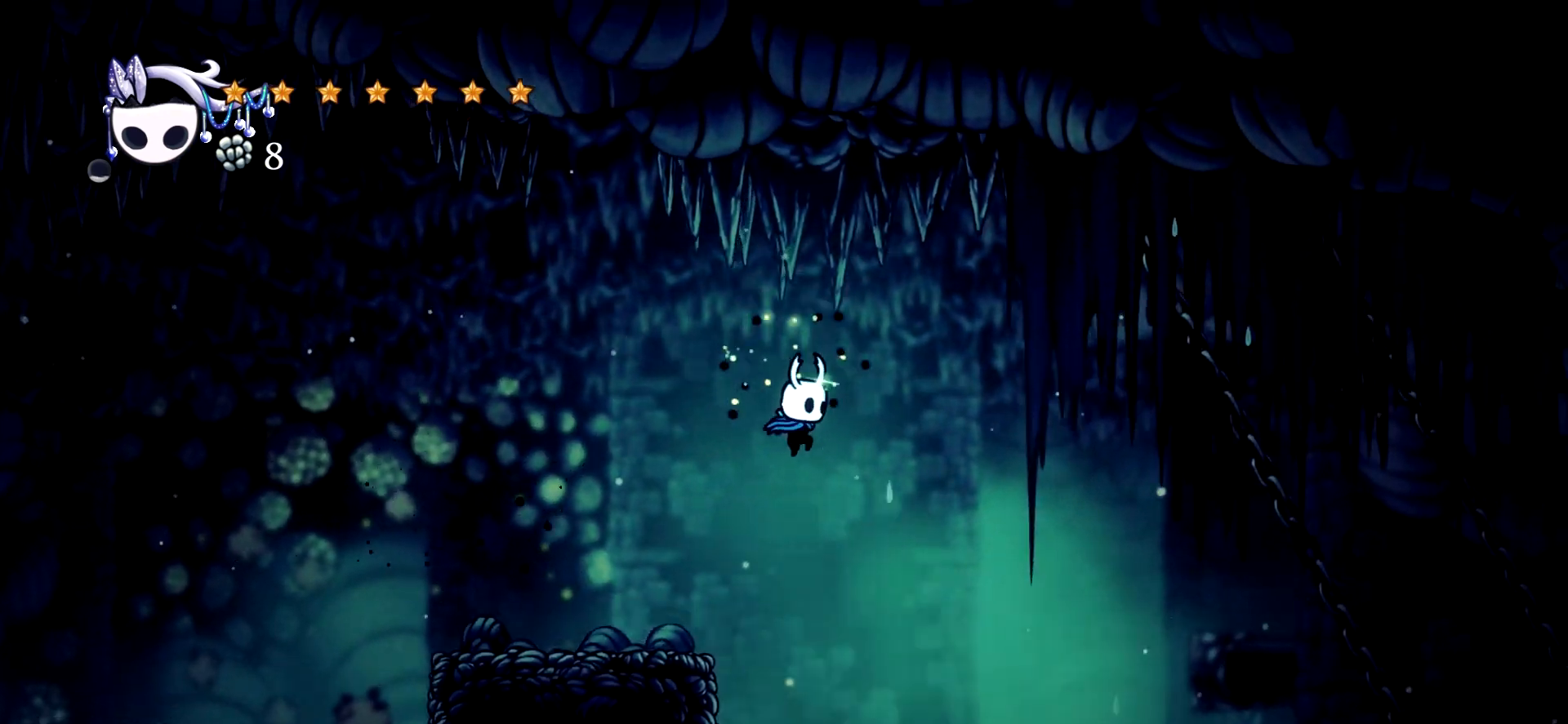
{"keys": ["right"], "events": []}
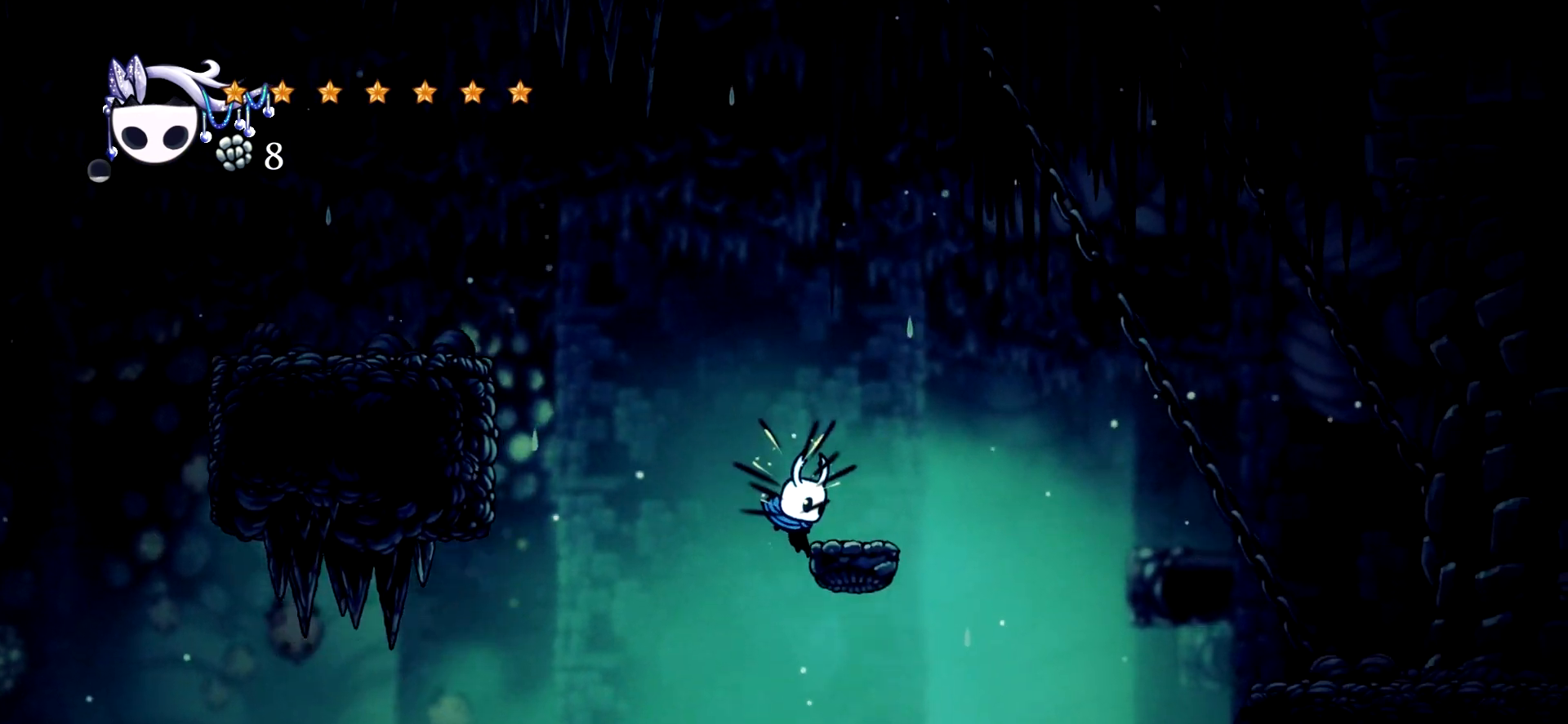
{"keys": ["right", "space"], "events": [[200, "space", "down"]]}
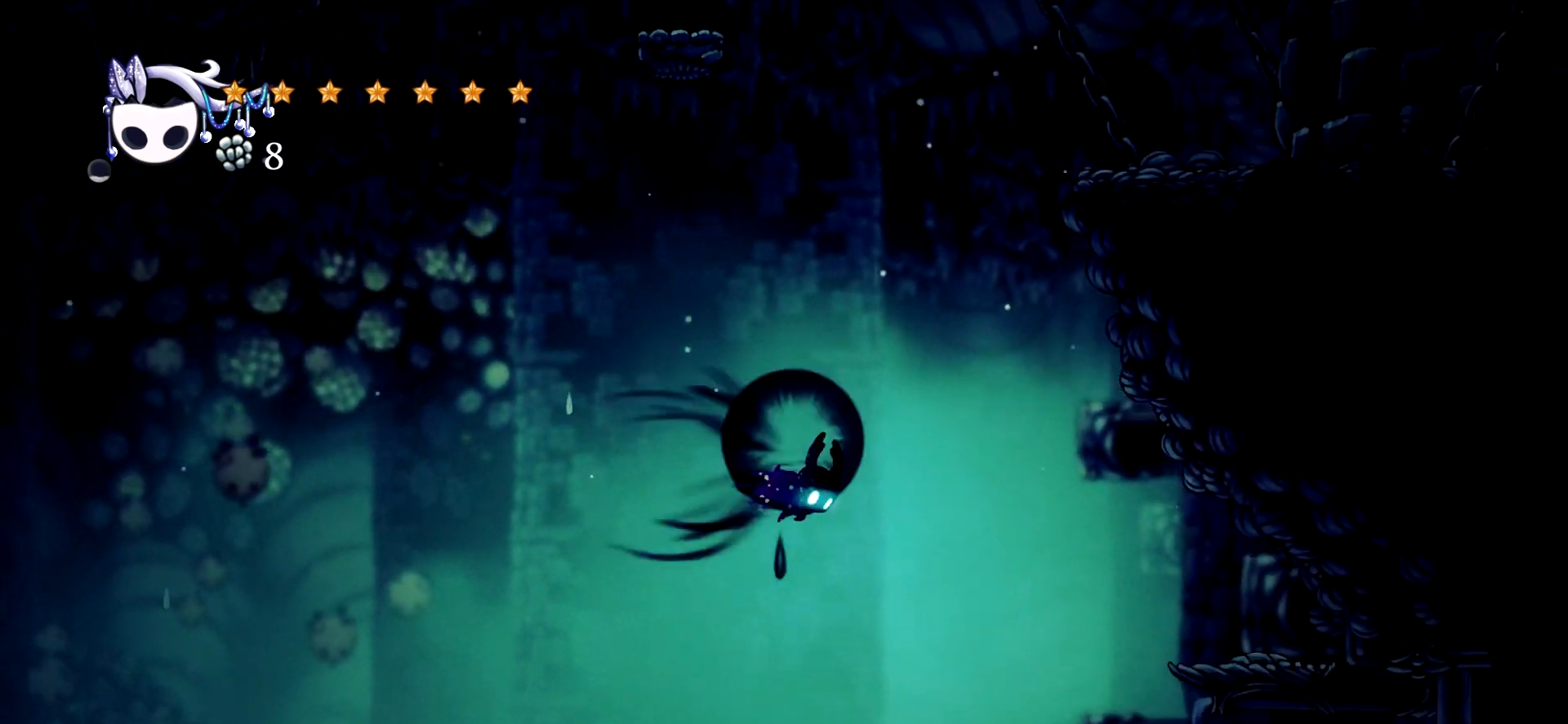
{"keys": ["c", "right", "space"], "events": [[34, "c", "down"]]}
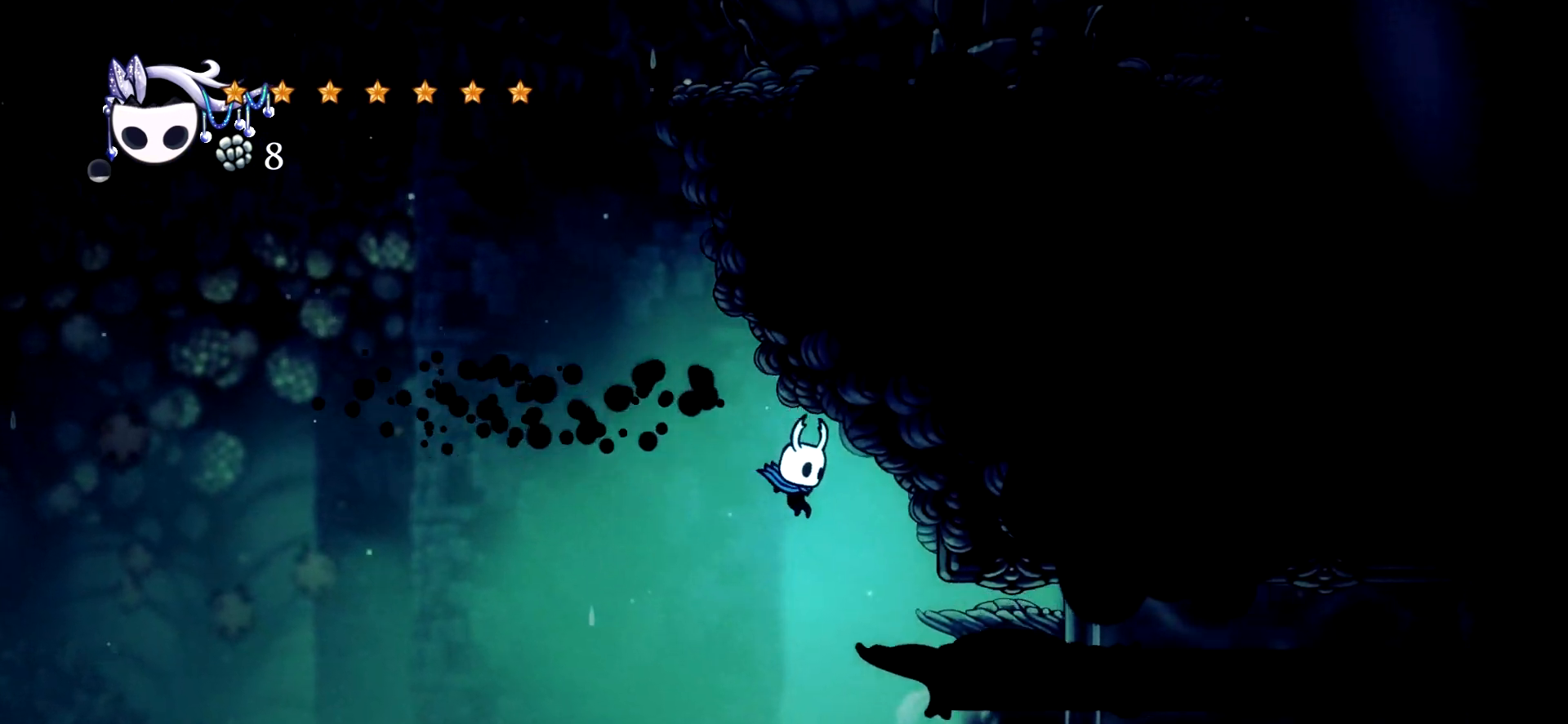
{"keys": ["c", "right"], "events": [[367, "space", "up"]]}
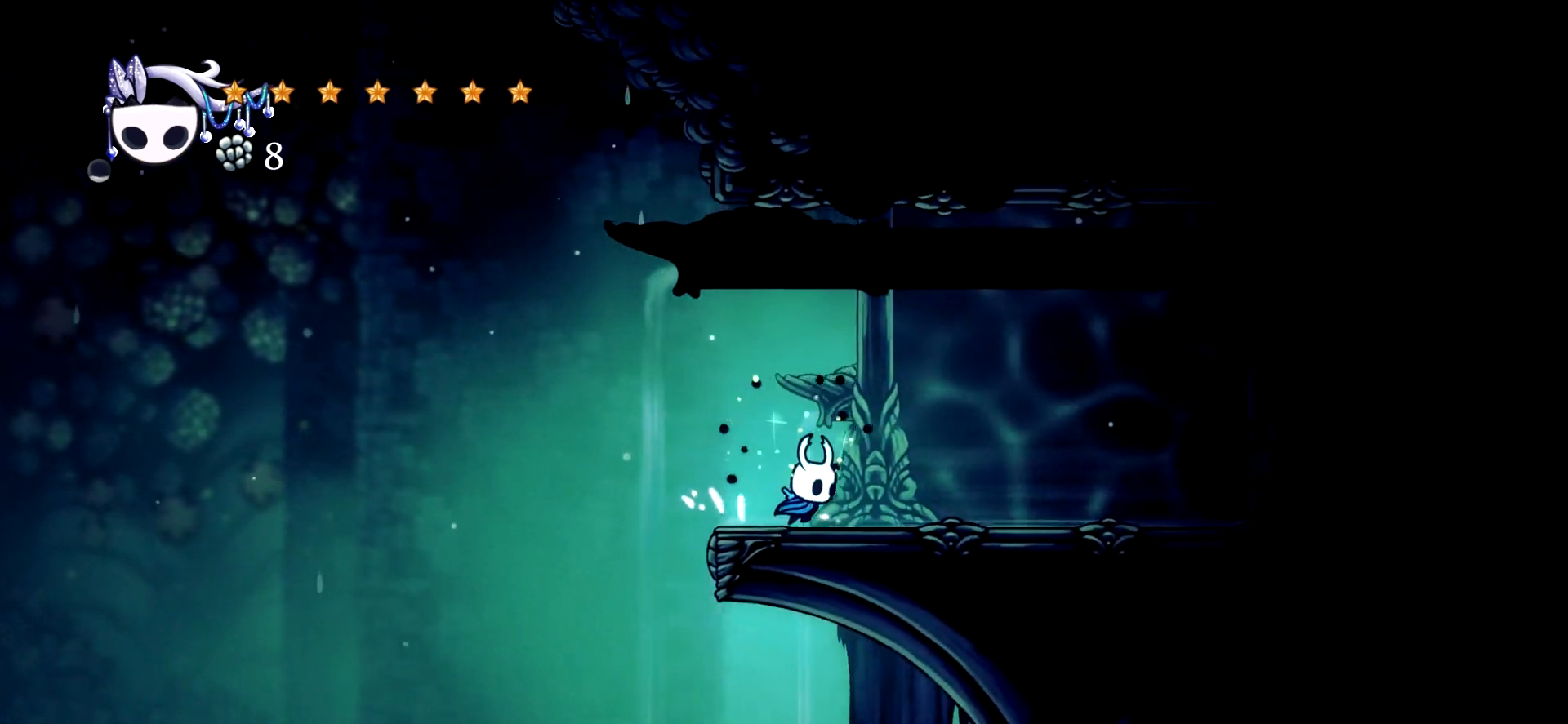
{"keys": ["right"], "events": [[100, "c", "up"], [200, "c", "down"], [334, "c", "up"], [384, "c", "down"], [484, "c", "up"]]}
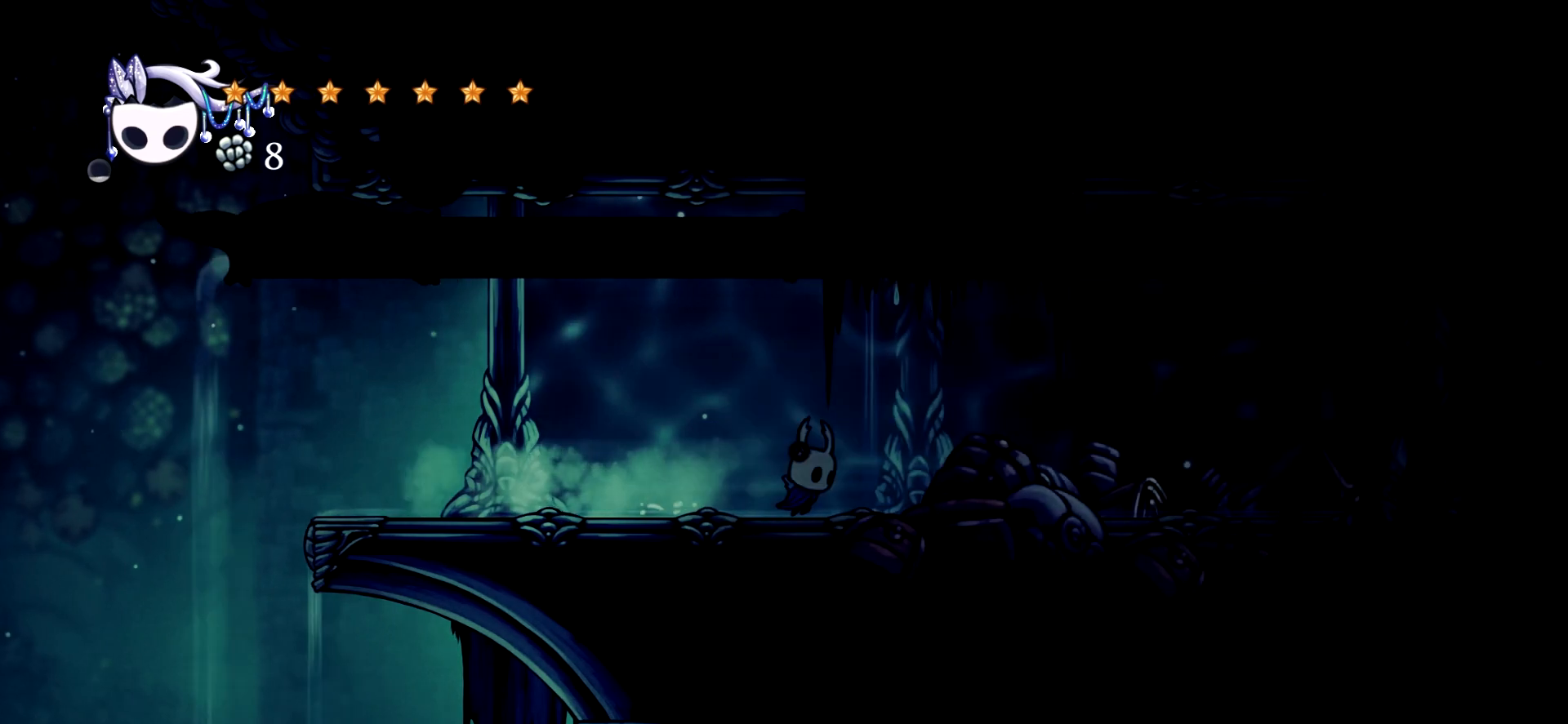
{"keys": ["right"], "events": [[67, "c", "down"], [167, "c", "up"], [217, "c", "down"], [300, "c", "up"], [400, "c", "down"], [450, "c", "up"]]}
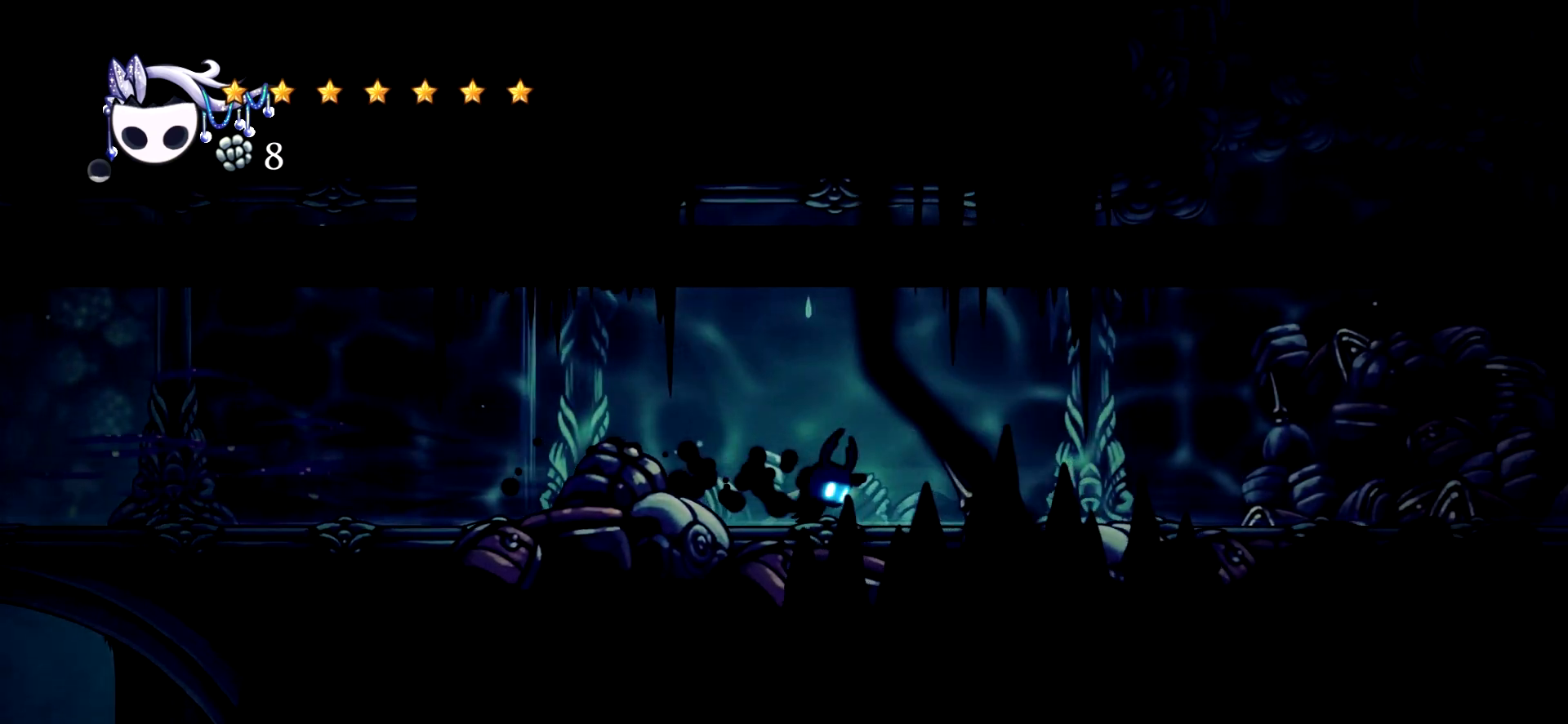
{"keys": ["right"], "events": [[50, "c", "down"], [134, "c", "up"], [234, "c", "down"], [284, "c", "up"], [367, "c", "down"], [467, "c", "up"]]}
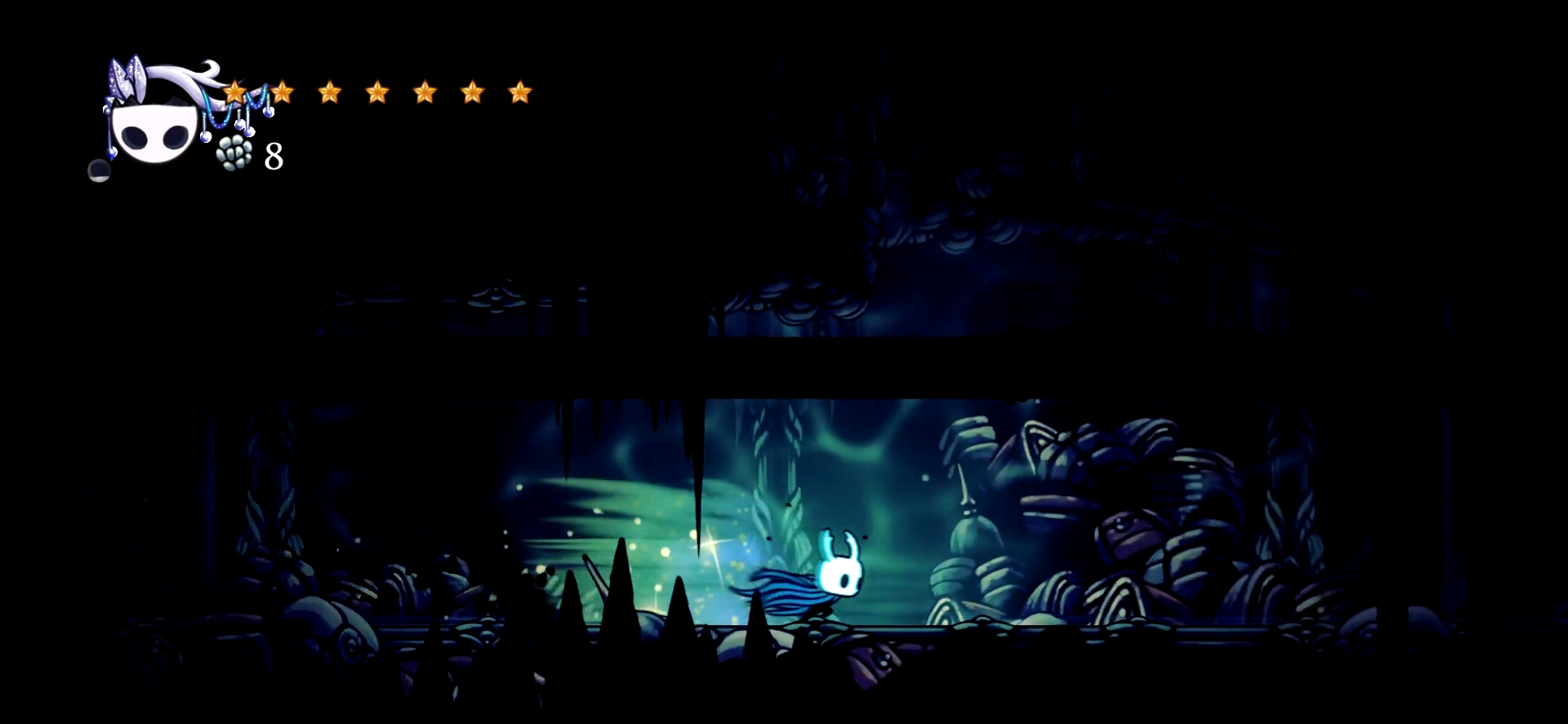
{"keys": ["right"], "events": [[50, "c", "down"], [150, "c", "up"], [200, "c", "down"], [284, "c", "up"], [384, "c", "down"], [484, "c", "up"]]}
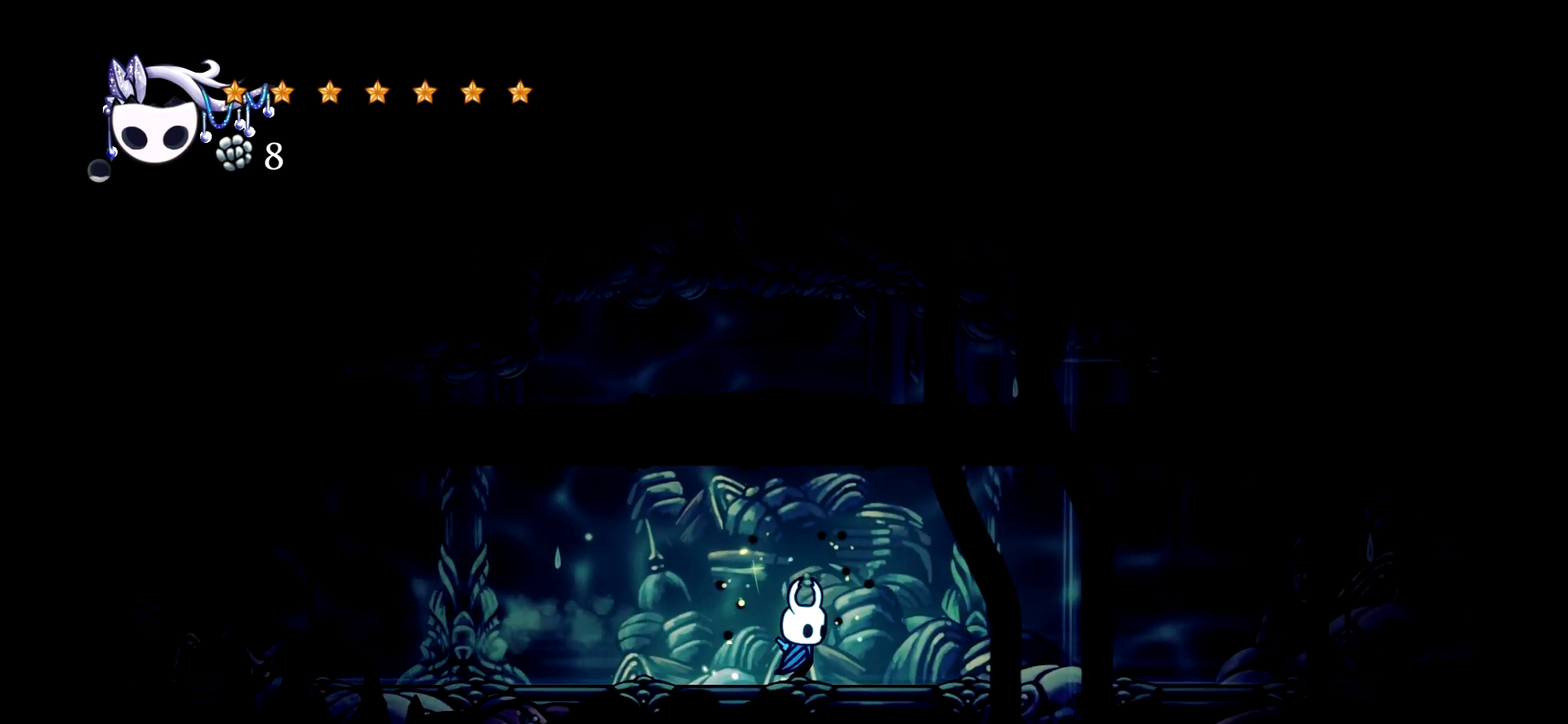
{"keys": ["right"], "events": [[67, "c", "down"], [167, "c", "up"], [217, "c", "down"], [300, "c", "up"], [400, "c", "down"], [500, "c", "up"]]}
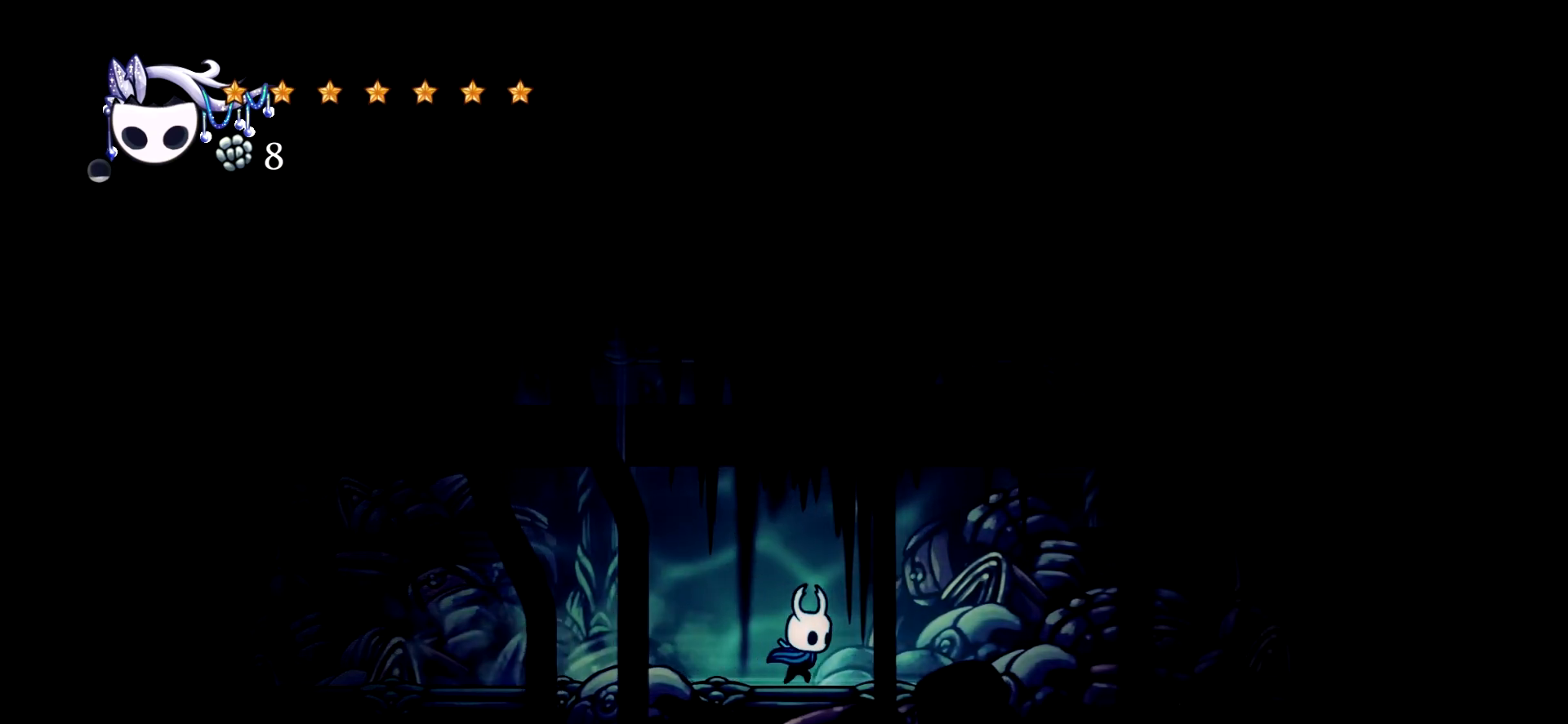
{"keys": ["left"], "events": [[134, "left", "down"], [134, "right", "up"], [317, "c", "down"], [417, "c", "up"]]}